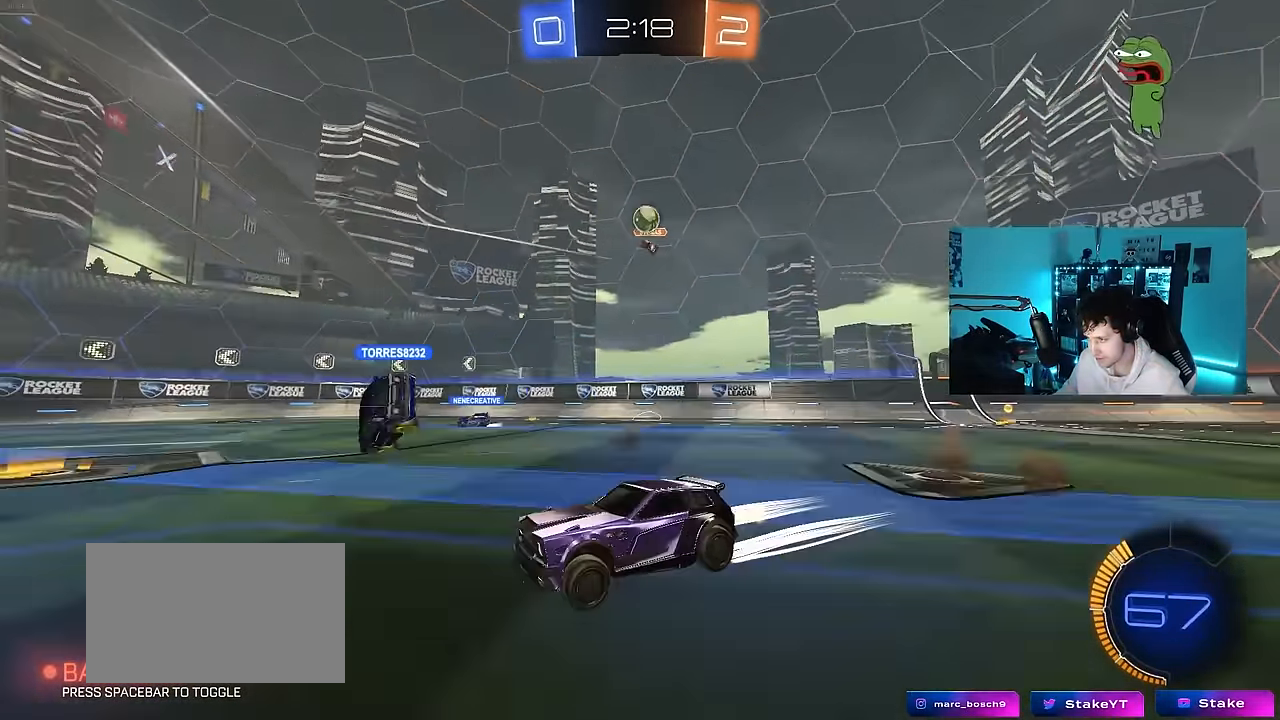
Gameplay with keyboard and mouse; each line is a JSON object with the keys and mouse buttons held at the frame after it. "events" lists presses ("down") and releases ("up") of "1", "2", "3", "4", "5", "a", "alt", "c", "caps_lock", "ctrl", "d", "e", "f", "g", "q", "r", "s", "shift", "space", "t", "tab", "v", "w", "x", "z", "mouse_left", "mouse_wheel" and "mouse_right" between this image and that frame as [ms after this image, input, new state], when the widget could be followed in between. "mouse_left", "mouse_wheel", "mouse_right" = the "left", "wheel", "right" buttons of the "mouse" list. No other keys are recorded. "wheel" means that the mouse wheel is clicked or scrolled. "mouse_move" is the direction in which the mouse moves at that frame (one of eight, or "still"), when it could be read.
{"keys": [], "mouse": [], "mouse_move": "still", "events": [[17, "w", "up"]]}
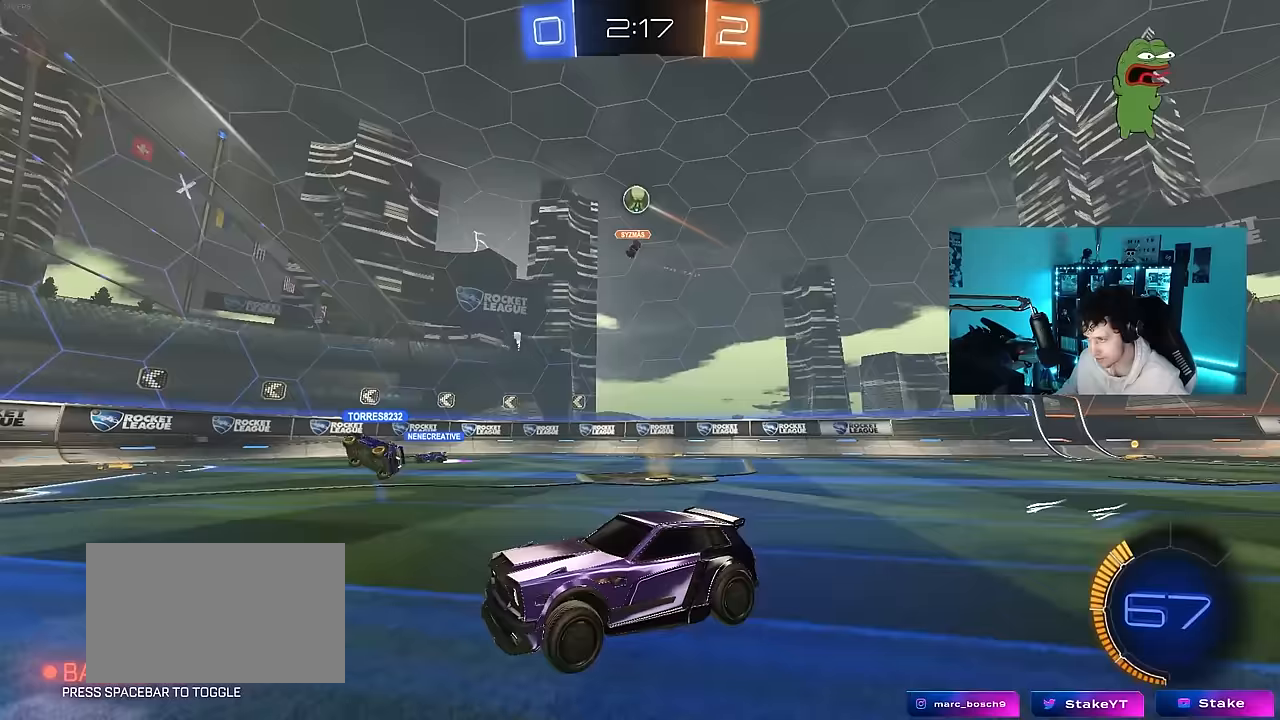
{"keys": [], "mouse": [], "mouse_move": "still", "events": [[233, "d", "down"], [233, "w", "down"], [467, "d", "up"], [467, "w", "up"]]}
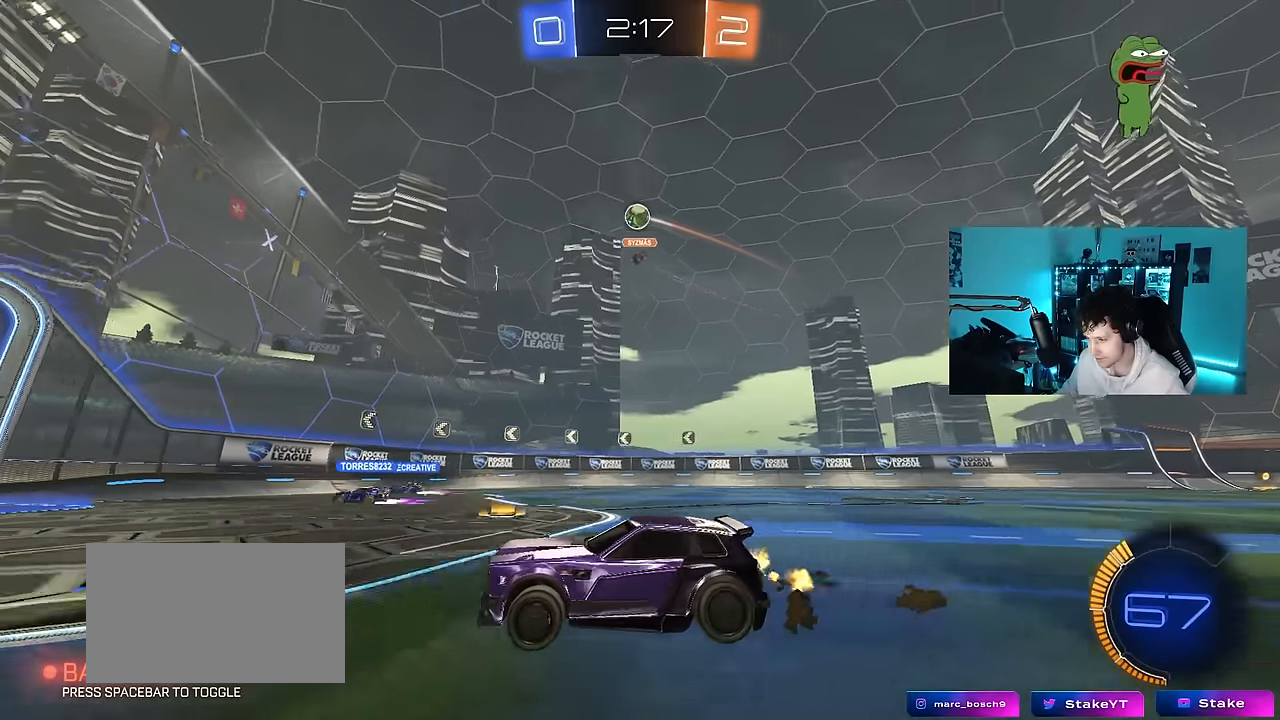
{"keys": [], "mouse": [], "mouse_move": "still", "events": []}
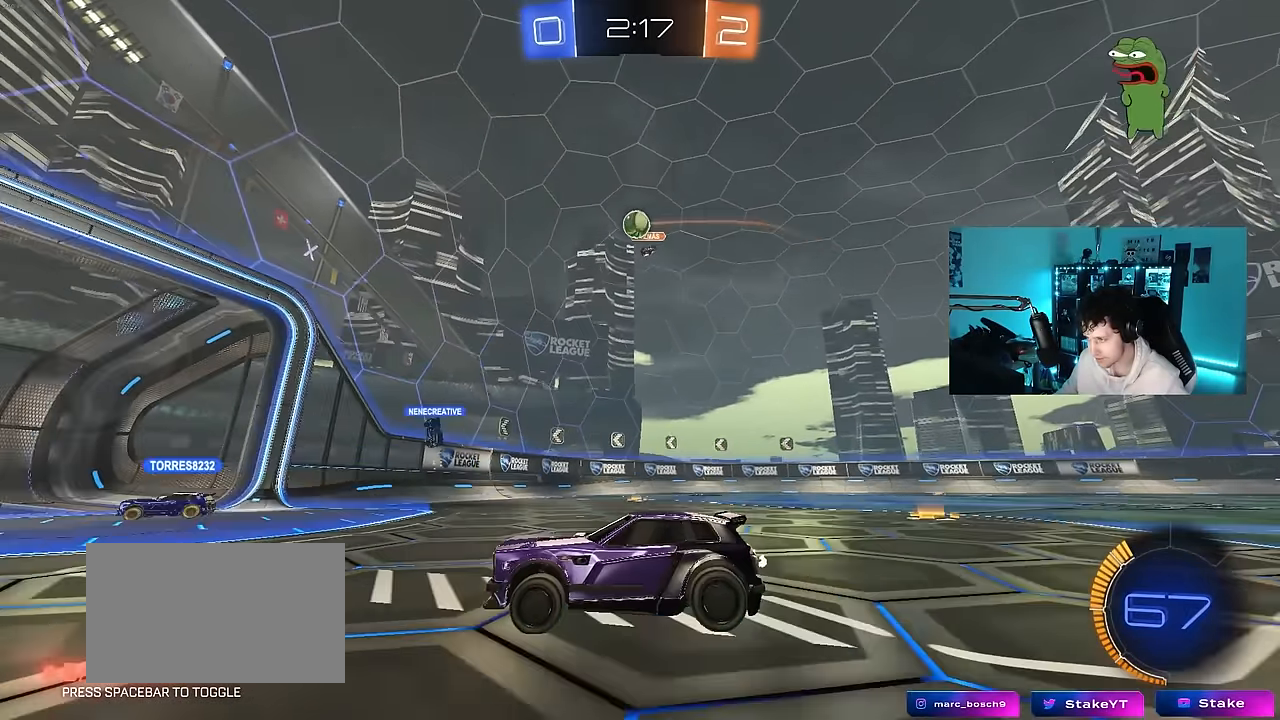
{"keys": ["a", "w"], "mouse": [], "mouse_move": "still", "events": [[67, "w", "down"], [117, "w", "up"], [167, "a", "down"], [217, "shift", "down"], [250, "w", "down"], [300, "shift", "up"]]}
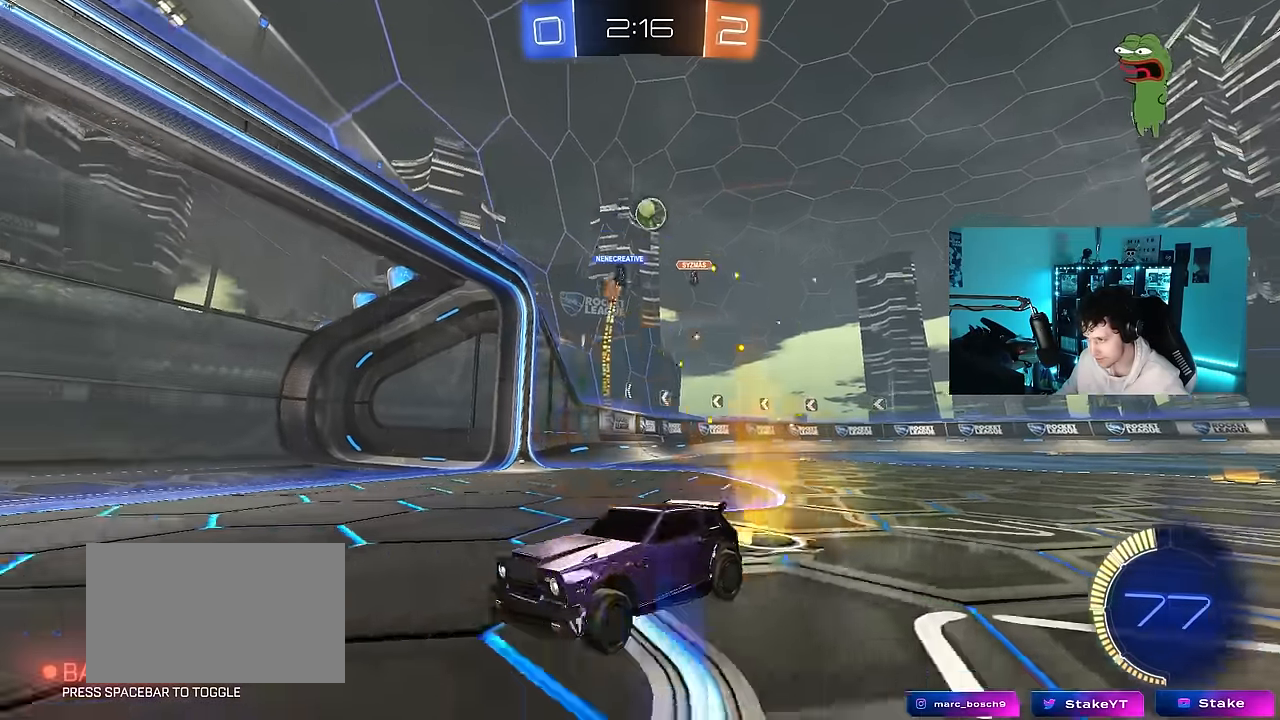
{"keys": ["a", "w"], "mouse": [], "mouse_move": "still", "events": [[133, "shift", "down"], [233, "shift", "up"]]}
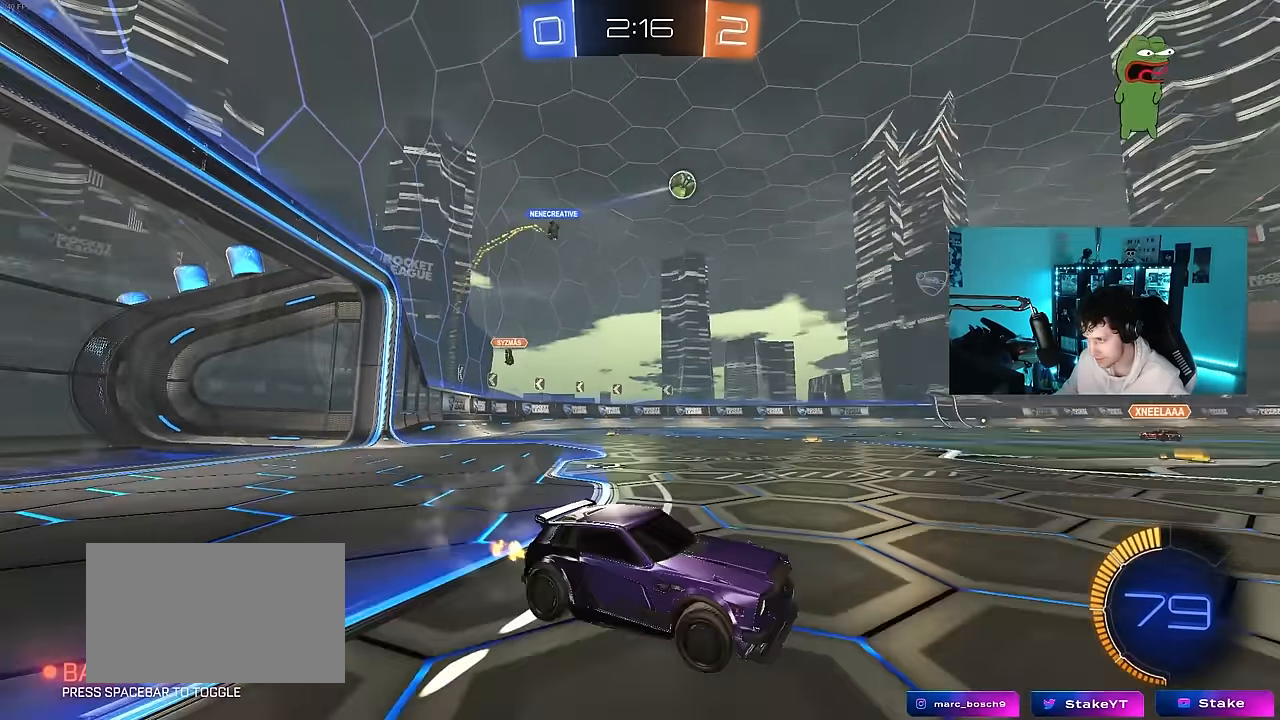
{"keys": ["w"], "mouse": ["left", "right"], "mouse_move": "still", "events": [[150, "mouse_left", "down"], [433, "a", "up"], [483, "mouse_right", "down"]]}
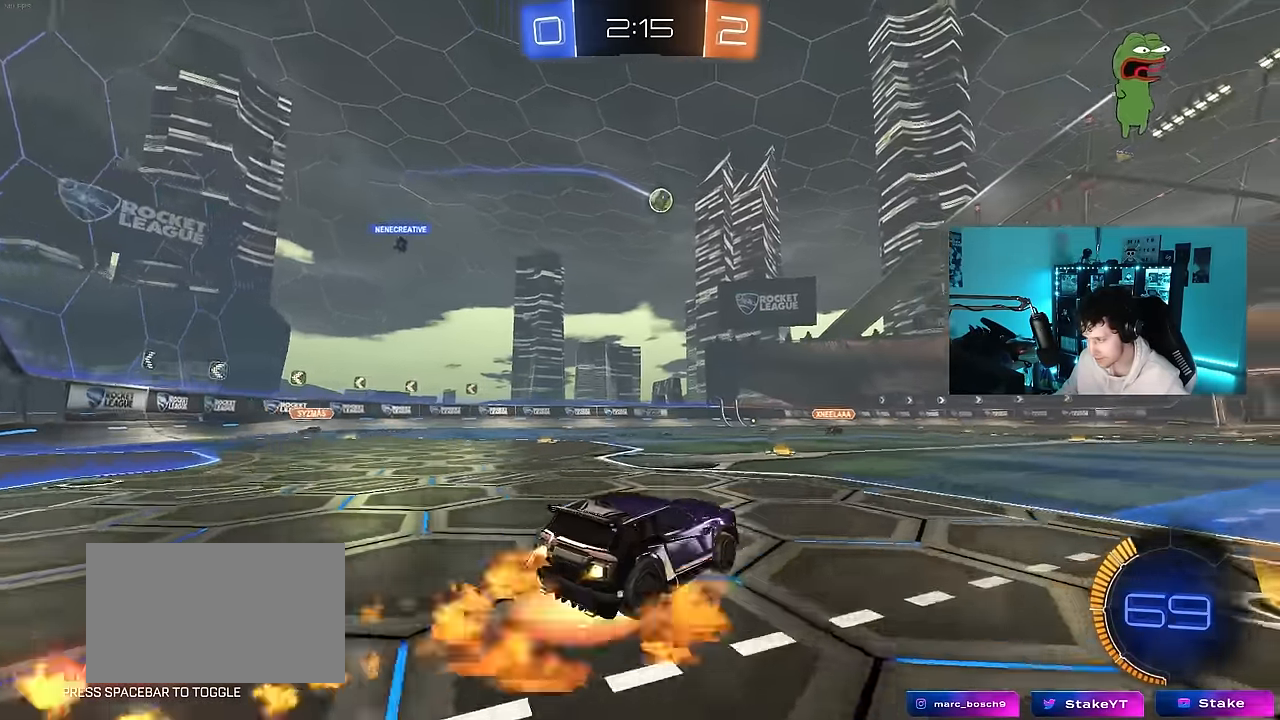
{"keys": ["a", "shift"], "mouse": [], "mouse_move": "still", "events": [[17, "a", "down"], [17, "shift", "down"], [67, "mouse_right", "up"], [117, "mouse_right", "down"], [167, "s", "down"], [167, "w", "up"], [250, "mouse_right", "up"], [467, "mouse_left", "up"], [483, "s", "up"]]}
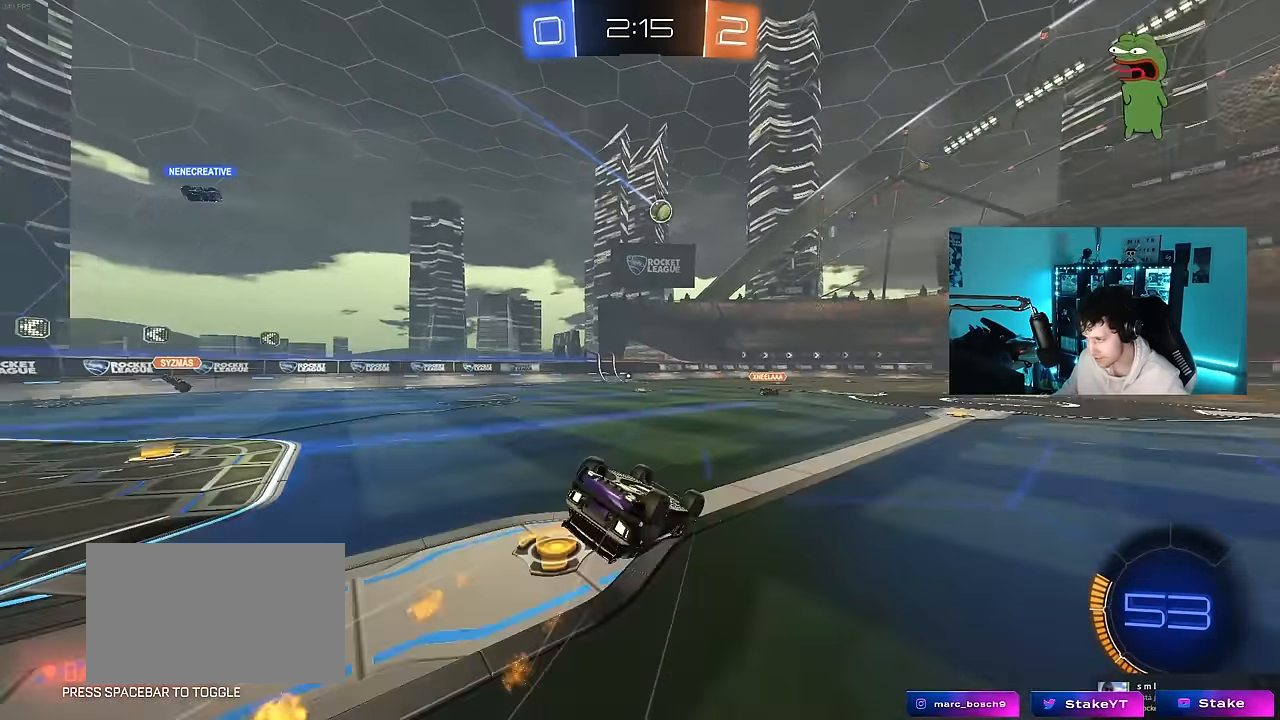
{"keys": [], "mouse": [], "mouse_move": "still", "events": [[133, "s", "down"], [367, "a", "up"], [367, "s", "up"], [367, "shift", "up"]]}
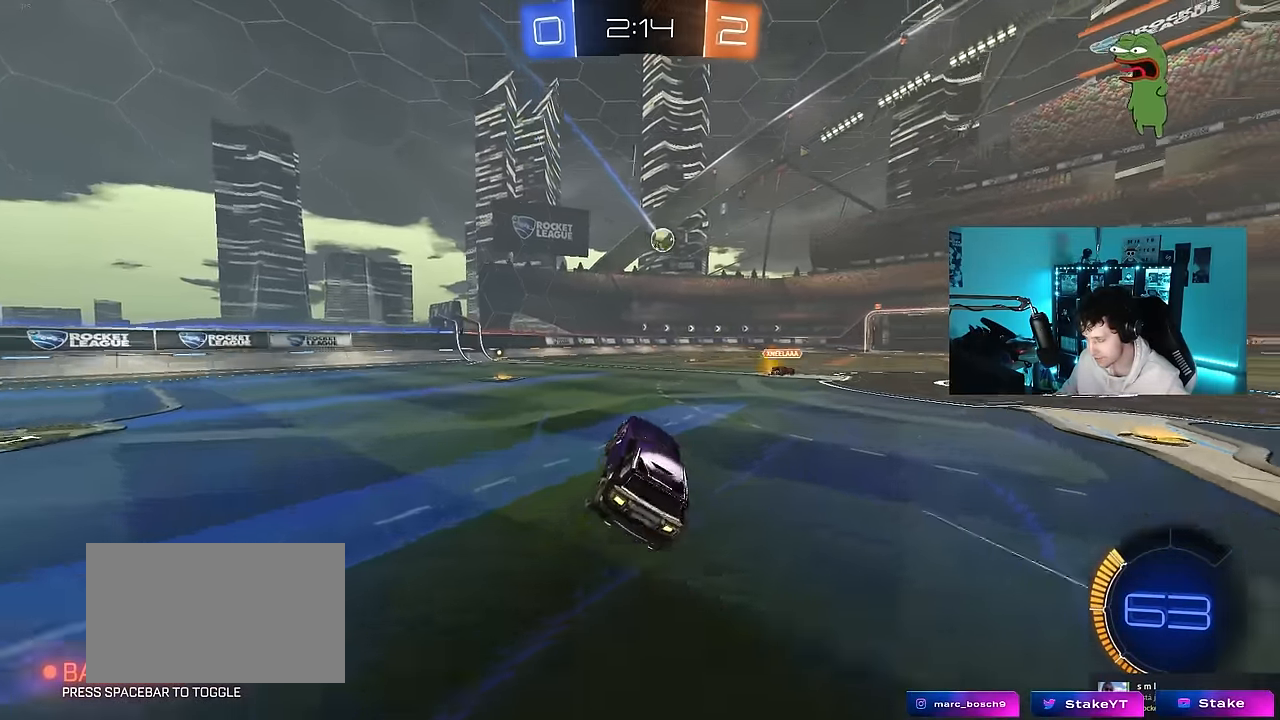
{"keys": ["w"], "mouse": [], "mouse_move": "still", "events": [[100, "w", "down"], [150, "d", "down"], [333, "d", "up"], [333, "mouse_left", "down"], [433, "mouse_left", "up"]]}
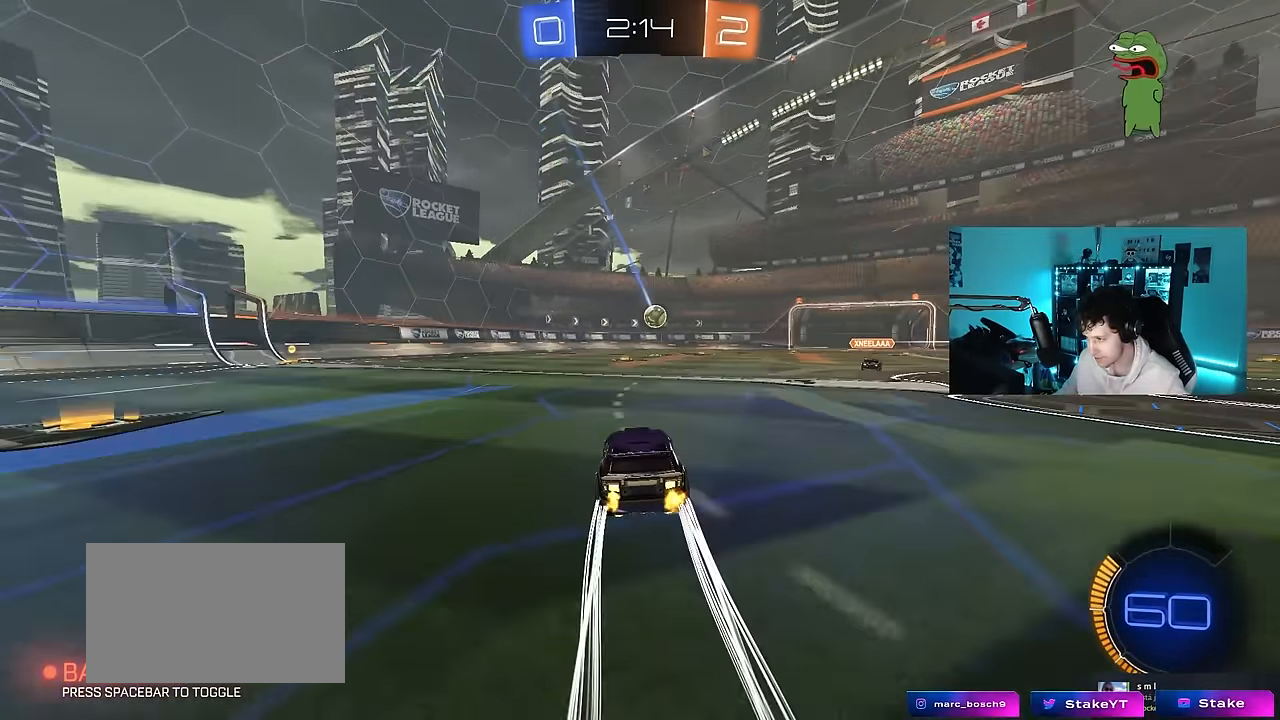
{"keys": ["w"], "mouse": [], "mouse_move": "still", "events": [[17, "a", "down"], [217, "space", "down"], [350, "mouse_left", "down"], [400, "space", "up"], [450, "a", "up"], [500, "mouse_left", "up"]]}
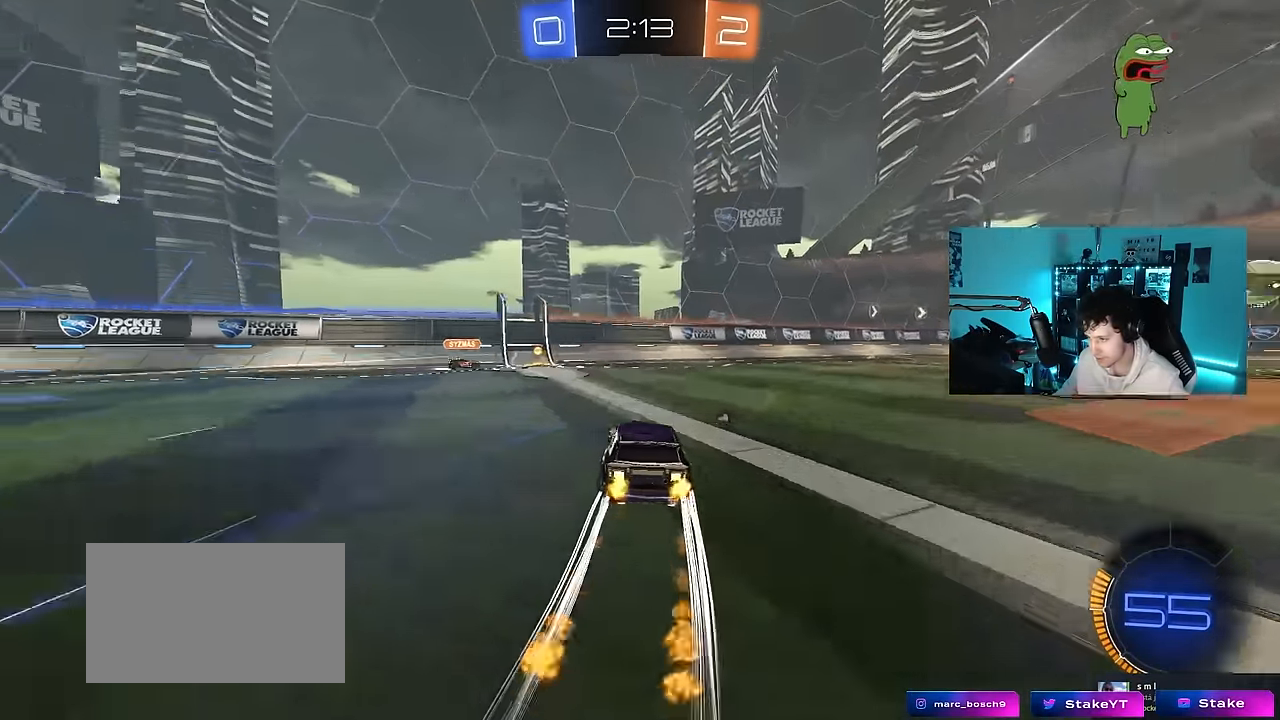
{"keys": ["w"], "mouse": [], "mouse_move": "still", "events": [[133, "d", "down"], [183, "space", "down"], [317, "d", "up"], [417, "space", "up"]]}
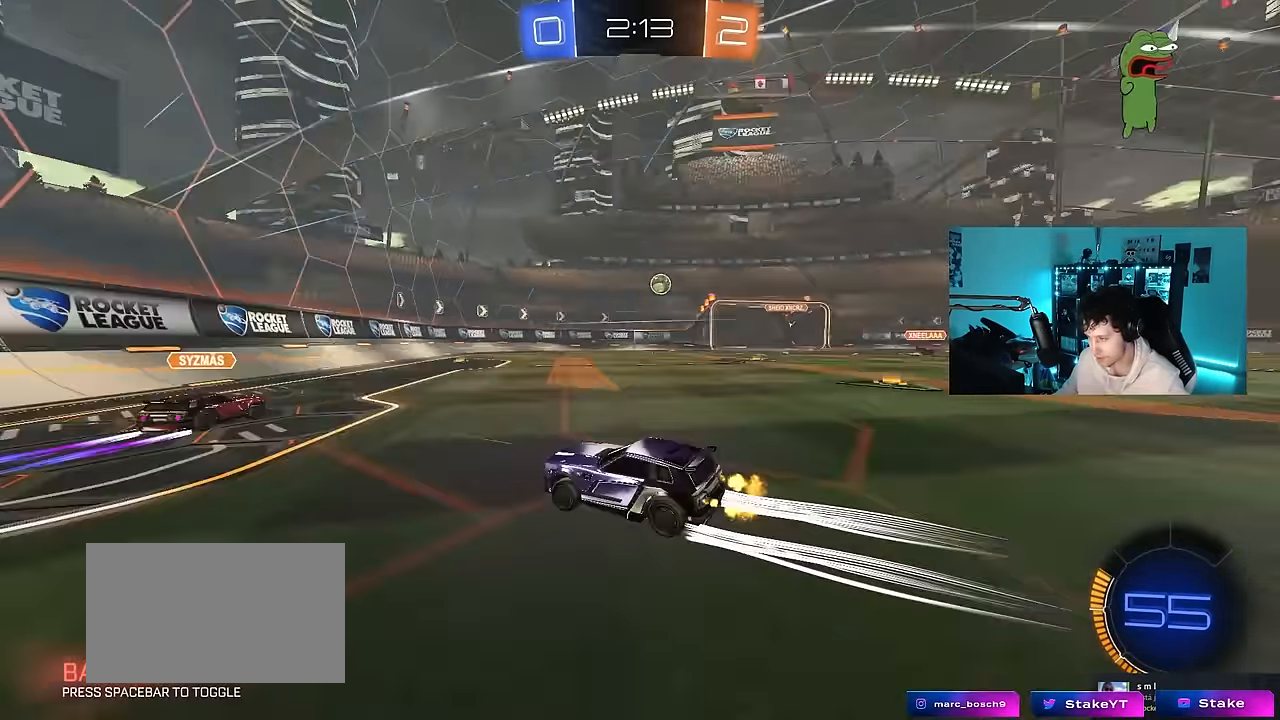
{"keys": [], "mouse": [], "mouse_move": "still", "events": [[100, "d", "down"], [283, "d", "up"], [433, "w", "up"]]}
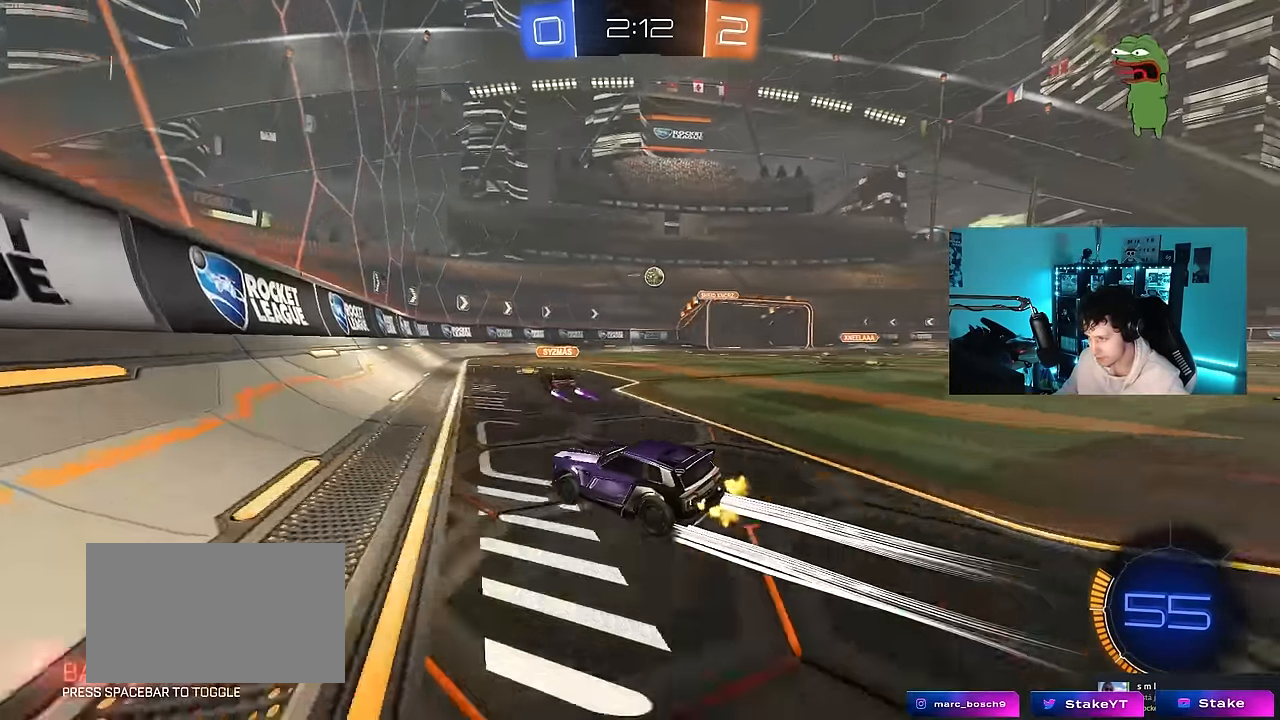
{"keys": ["d", "w"], "mouse": [], "mouse_move": "still", "events": [[67, "a", "down"], [67, "s", "down"], [250, "a", "up"], [250, "s", "up"], [400, "w", "down"], [483, "d", "down"]]}
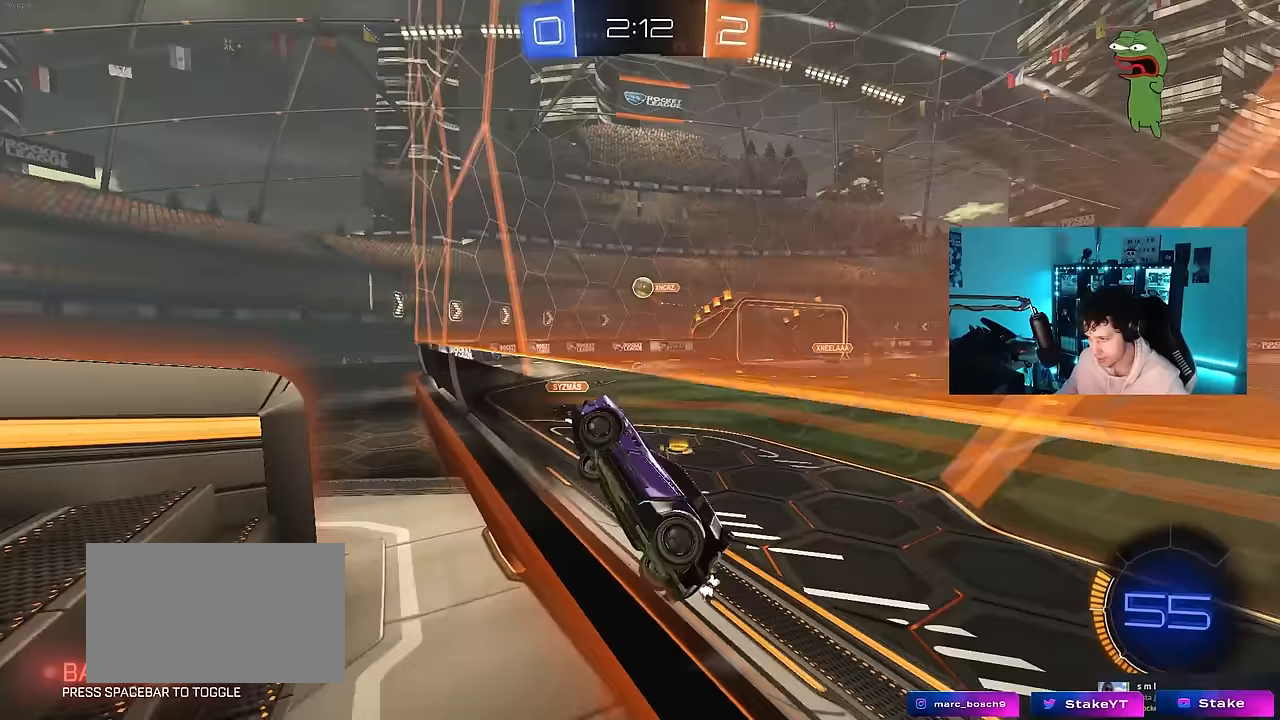
{"keys": ["w"], "mouse": [], "mouse_move": "still", "events": [[133, "d", "up"], [267, "mouse_left", "down"], [500, "mouse_left", "up"]]}
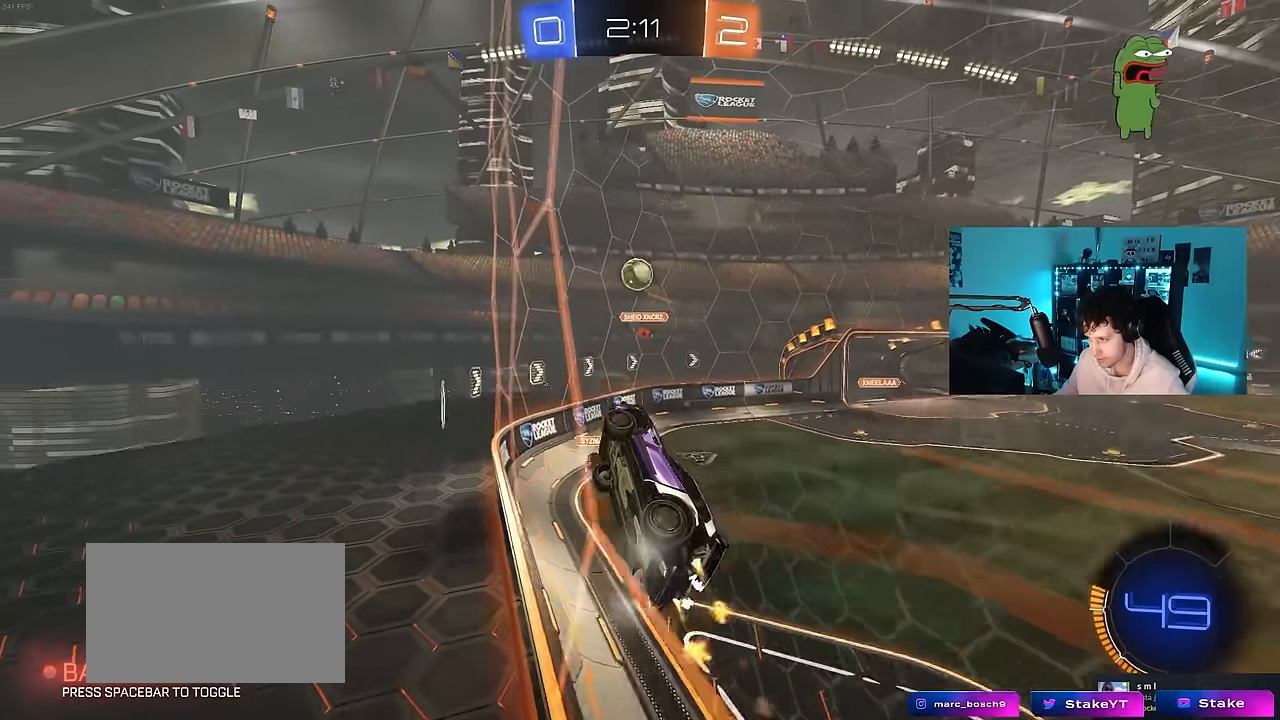
{"keys": ["a", "shift"], "mouse": ["left"], "mouse_move": "down-left", "events": [[150, "d", "down"], [150, "mouse_left", "down"], [233, "d", "up"], [283, "w", "up"], [333, "mouse_right", "down"], [383, "a", "down"], [383, "shift", "down"], [483, "mouse_right", "up"]]}
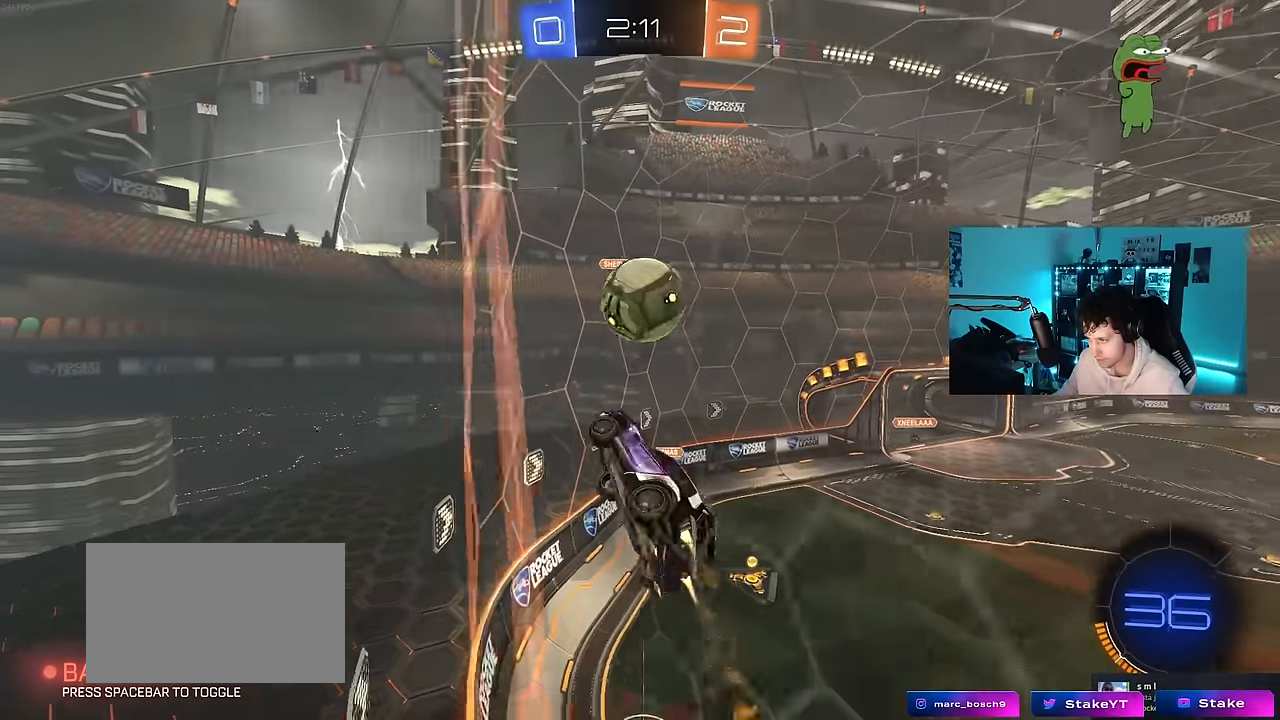
{"keys": ["d", "shift"], "mouse": [], "mouse_move": "still", "events": [[17, "a", "up"], [67, "d", "down"], [117, "mouse_right", "down"], [117, "w", "down"], [167, "s", "down"], [217, "w", "up"], [350, "mouse_right", "up"], [400, "mouse_left", "up"], [500, "s", "up"]]}
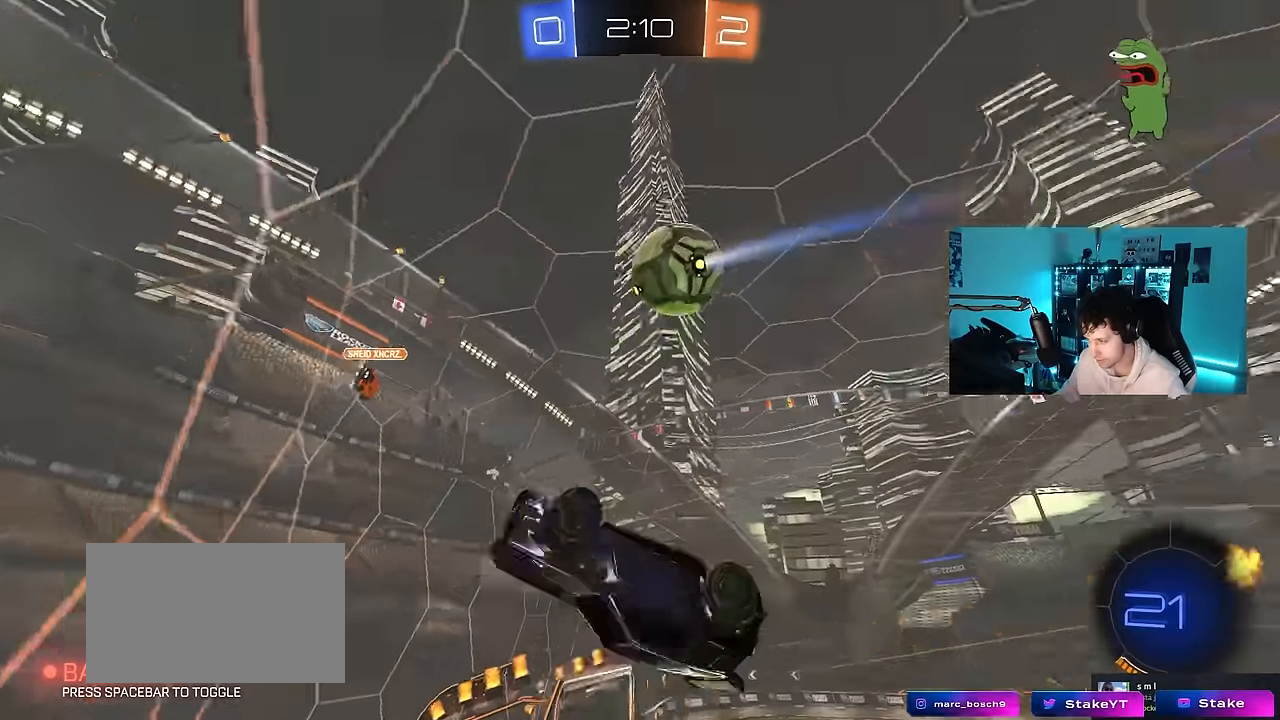
{"keys": ["d", "w"], "mouse": ["left"], "mouse_move": "still", "events": [[33, "shift", "up"], [133, "w", "down"], [317, "mouse_left", "down"]]}
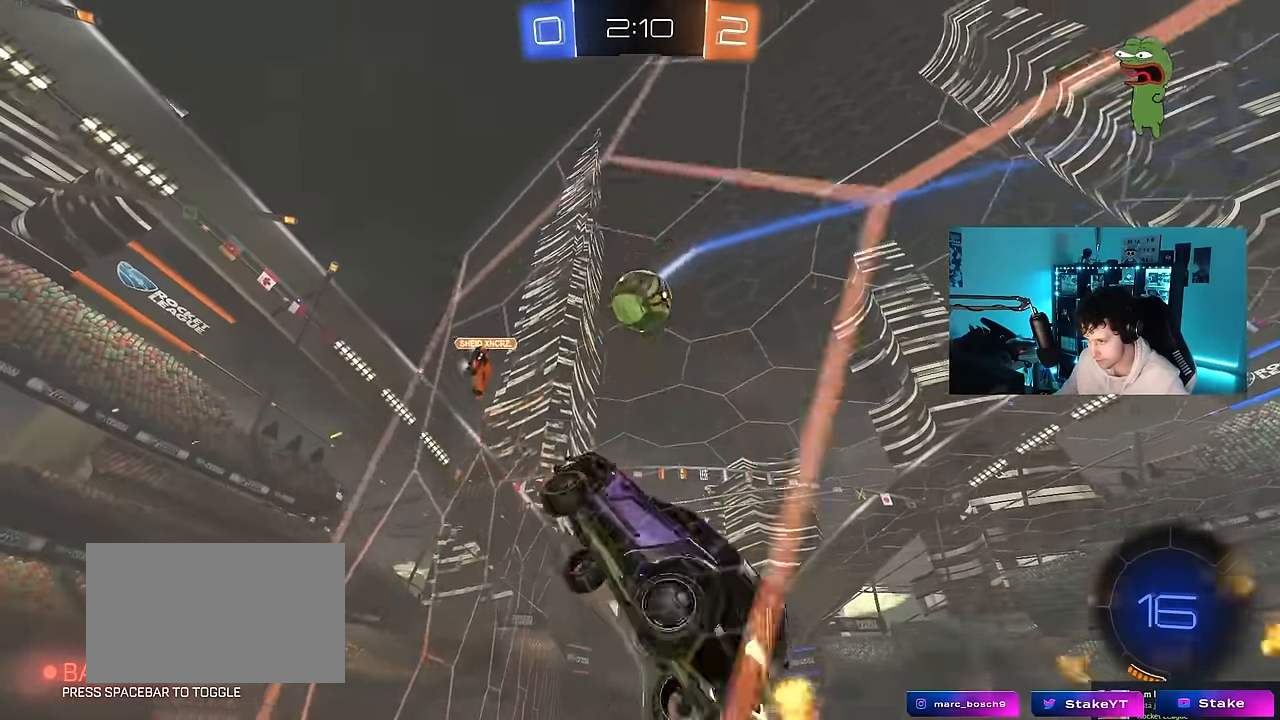
{"keys": ["d", "w"], "mouse": [], "mouse_move": "still", "events": [[100, "mouse_left", "up"]]}
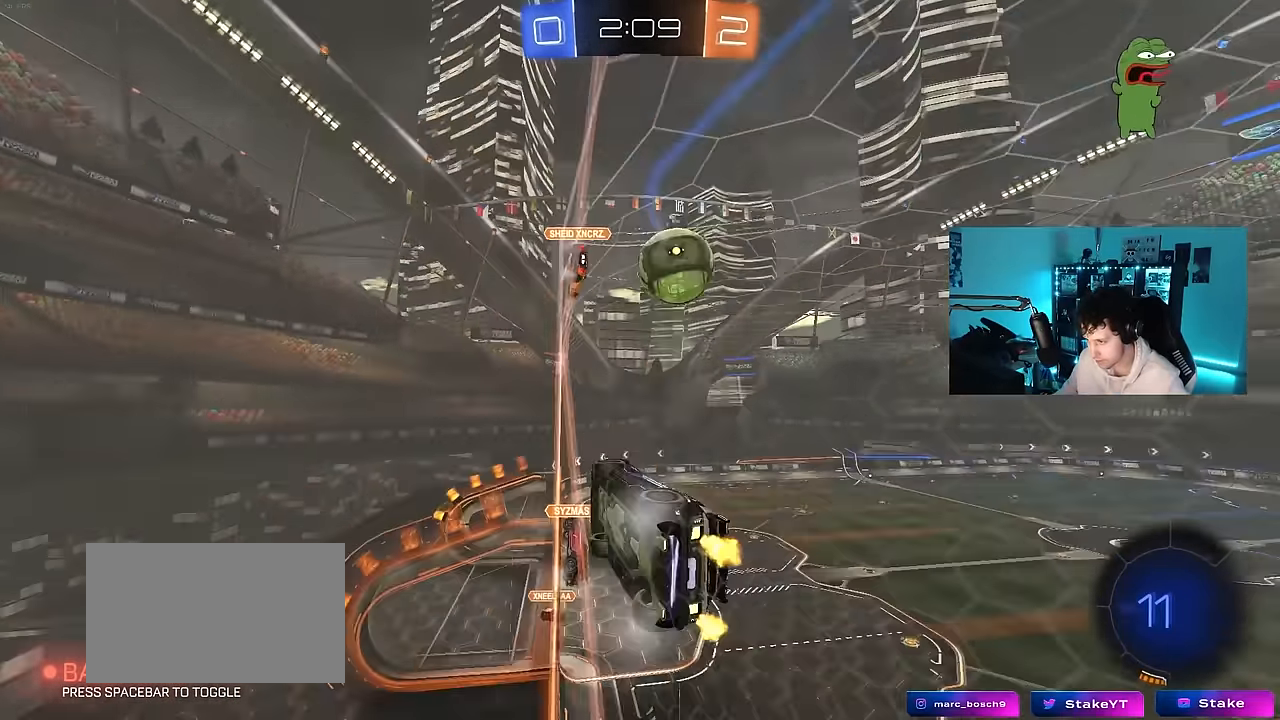
{"keys": ["d", "s", "w"], "mouse": [], "mouse_move": "still", "events": [[217, "d", "up"], [350, "w", "up"], [400, "d", "down"], [450, "w", "down"], [500, "s", "down"]]}
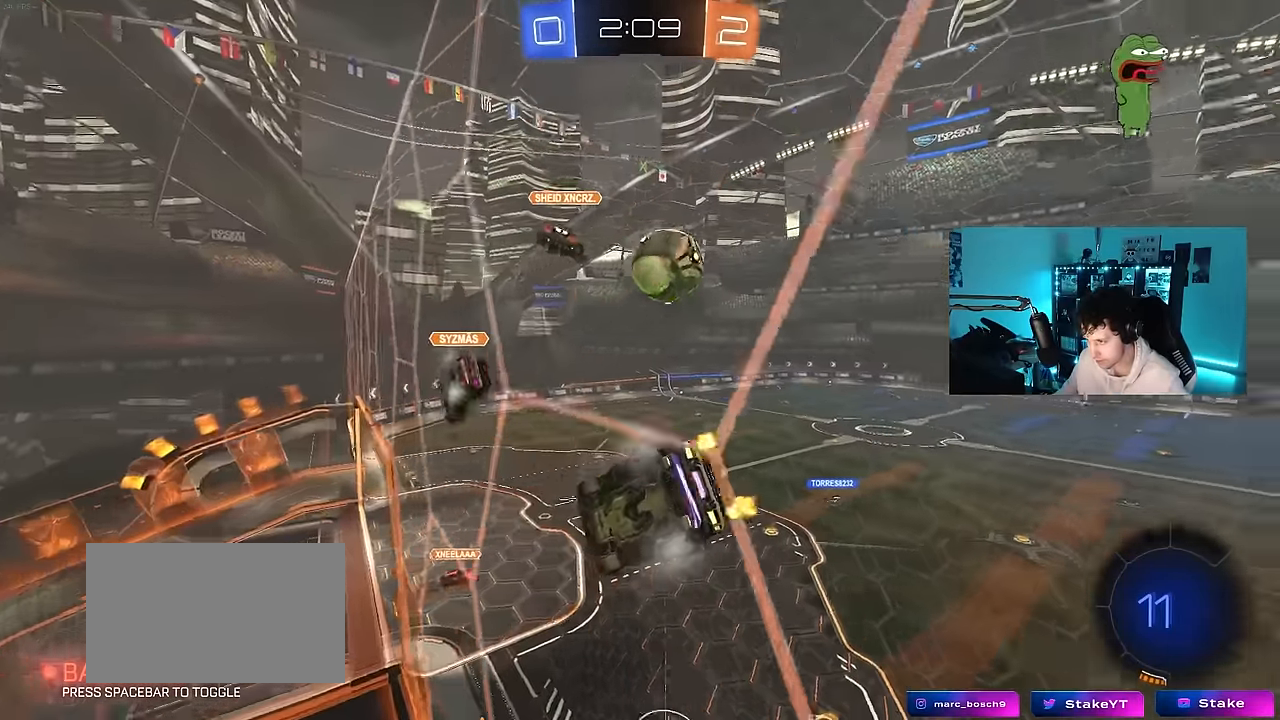
{"keys": ["d", "w"], "mouse": [], "mouse_move": "still", "events": [[83, "s", "up"], [83, "w", "up"], [133, "s", "down"], [367, "s", "up"], [500, "w", "down"]]}
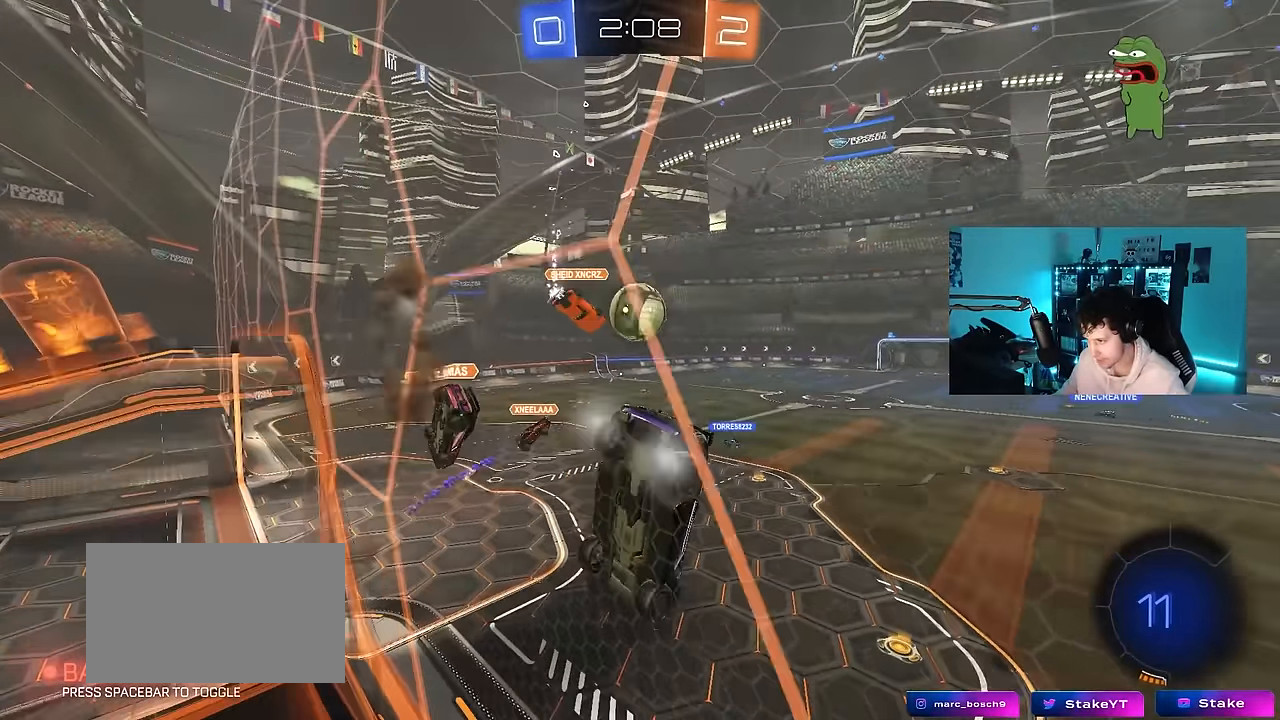
{"keys": ["d", "w"], "mouse": [], "mouse_move": "still", "events": []}
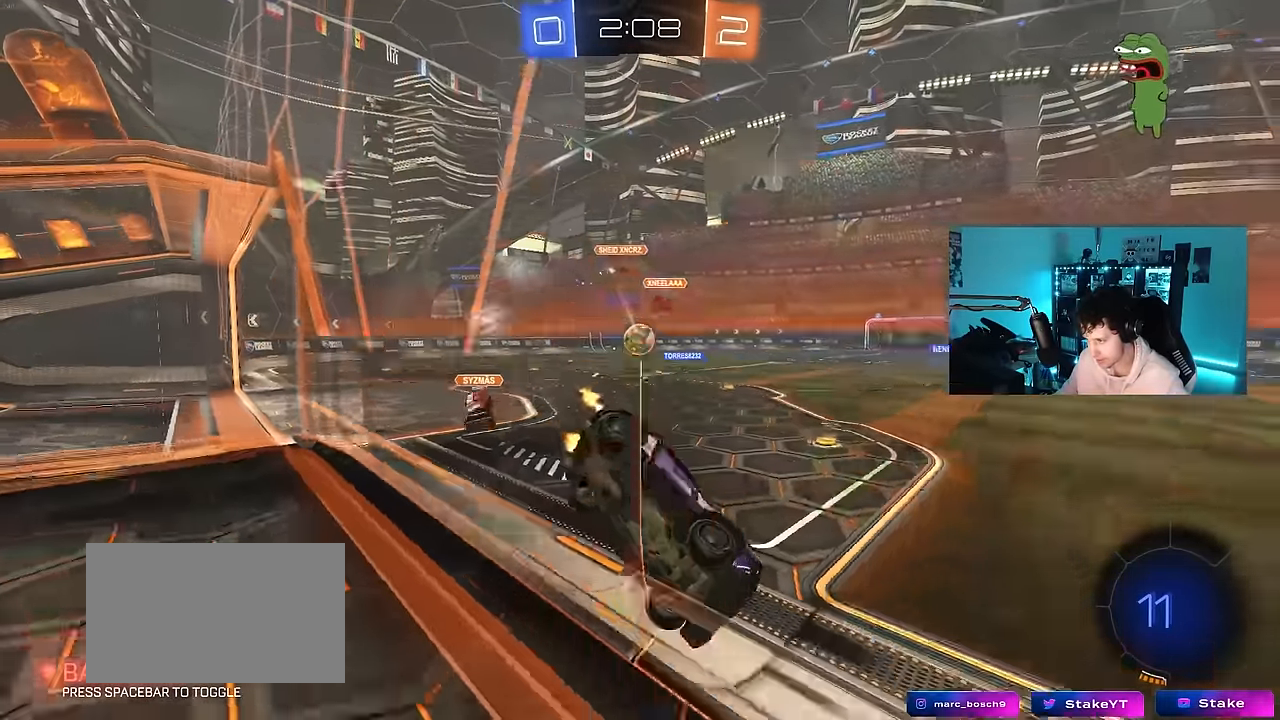
{"keys": ["w"], "mouse": [], "mouse_move": "still", "events": [[67, "d", "up"], [217, "a", "down"], [217, "shift", "down"], [350, "shift", "up"], [400, "a", "up"]]}
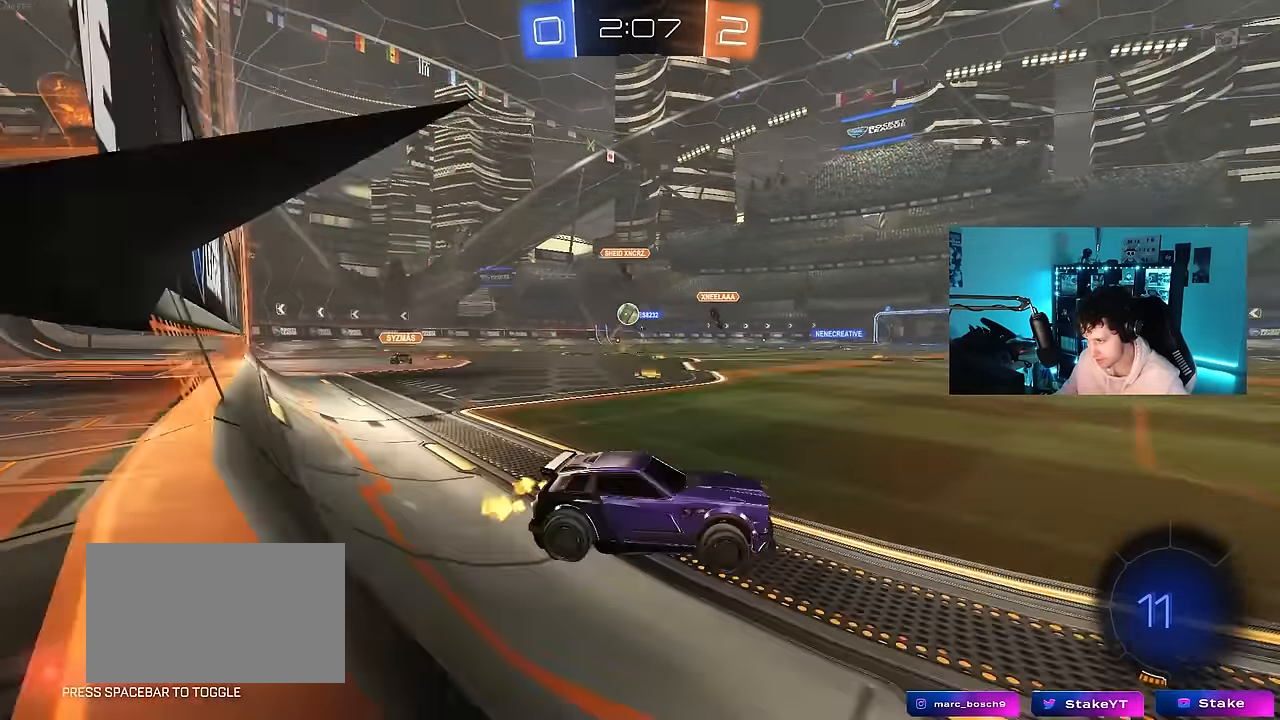
{"keys": ["a", "w"], "mouse": [], "mouse_move": "still", "events": [[233, "a", "down"], [317, "a", "up"], [417, "a", "down"]]}
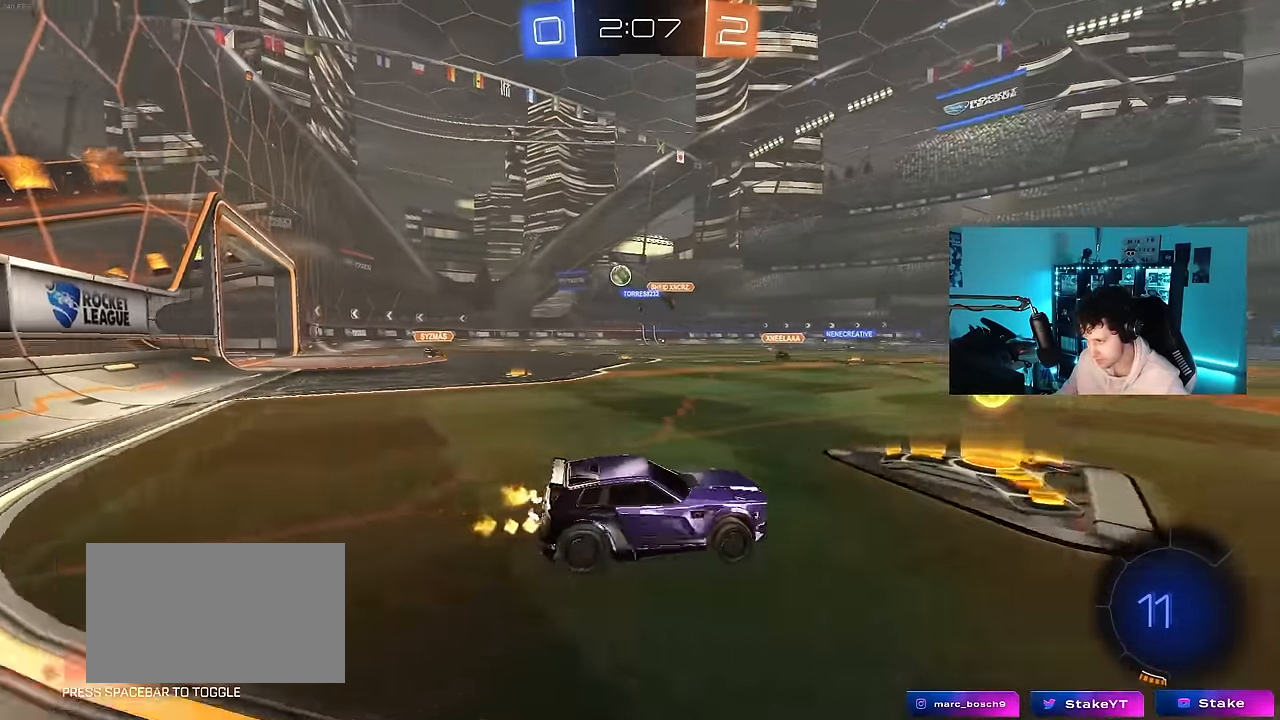
{"keys": ["w"], "mouse": ["left"], "mouse_move": "still", "events": [[283, "a", "up"], [383, "mouse_left", "down"]]}
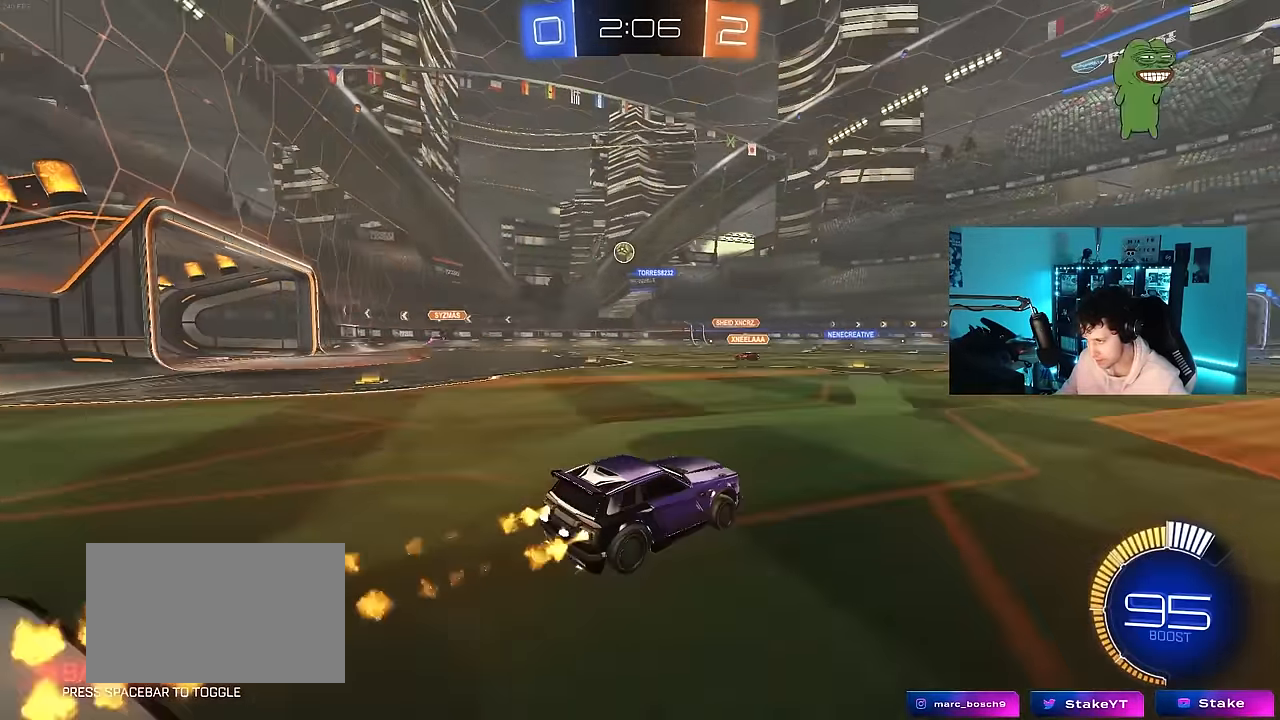
{"keys": ["a", "w"], "mouse": ["left"], "mouse_move": "still", "events": [[17, "a", "down"], [167, "shift", "down"], [250, "shift", "up"]]}
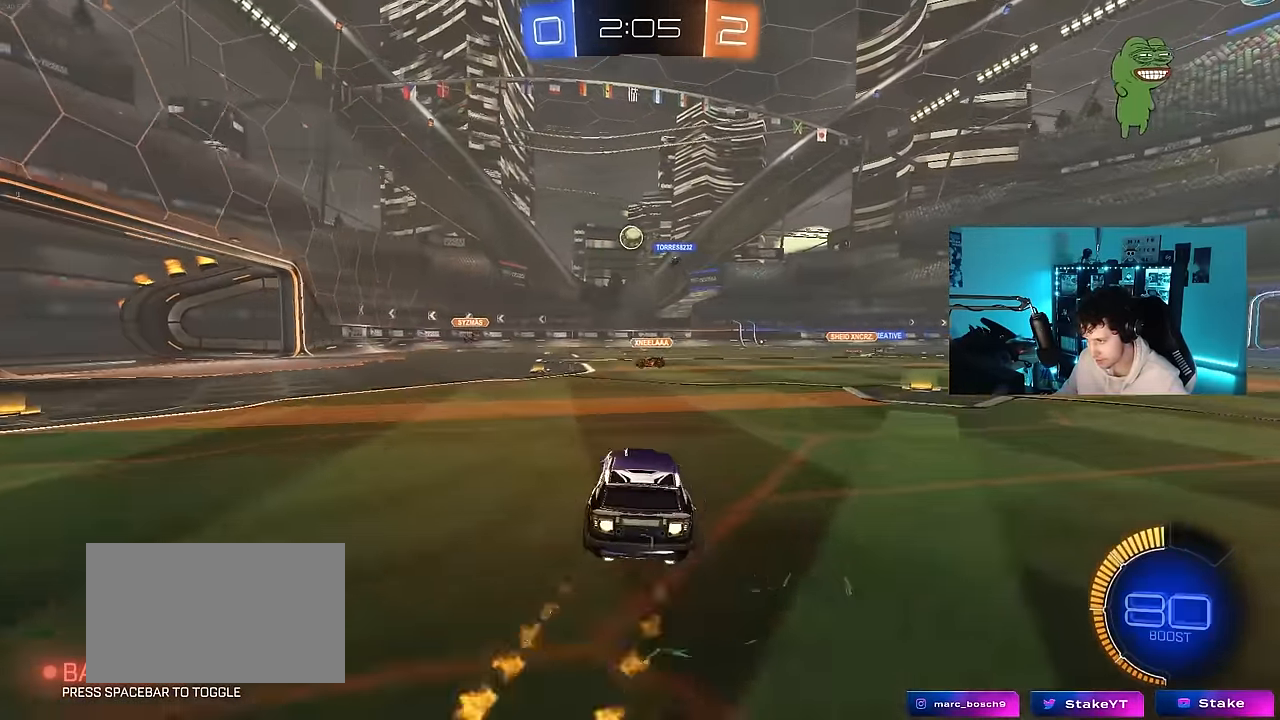
{"keys": ["w"], "mouse": ["left"], "mouse_move": "still", "events": [[133, "a", "up"], [233, "a", "down"], [317, "a", "up"]]}
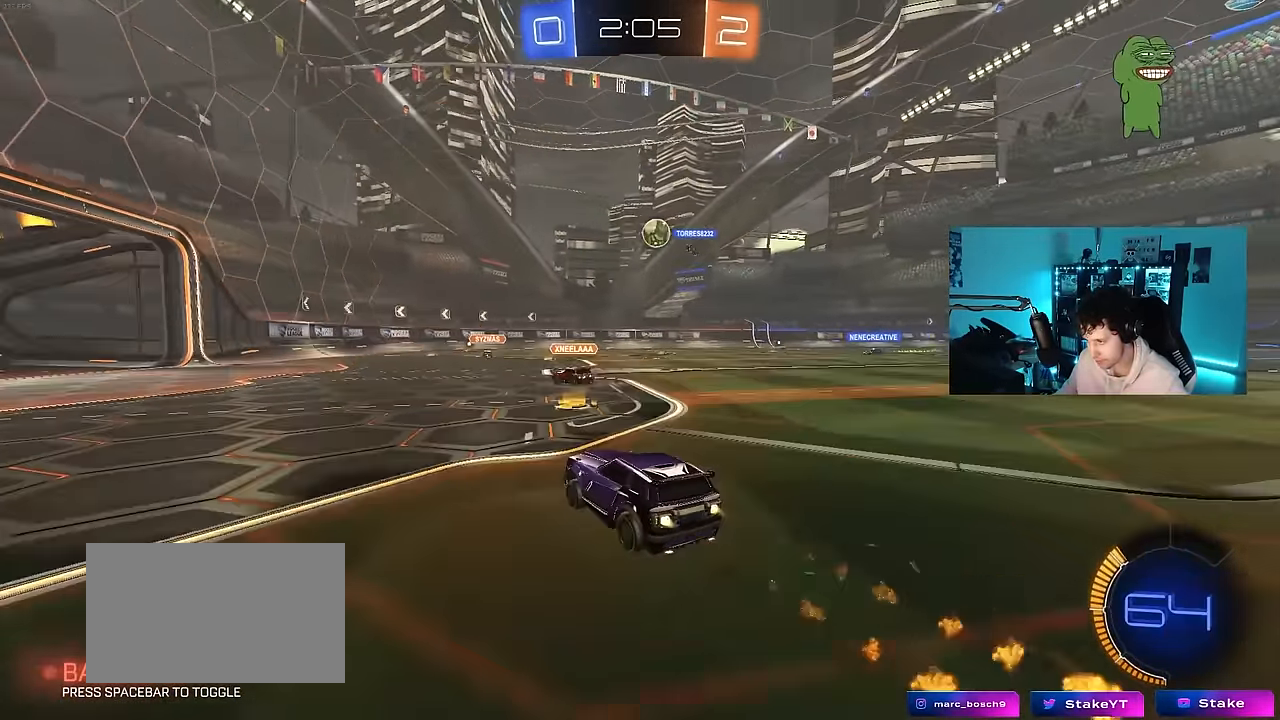
{"keys": ["a", "w"], "mouse": ["left"], "mouse_move": "still", "events": [[50, "mouse_left", "up"], [100, "d", "down"], [200, "mouse_left", "down"], [483, "a", "down"], [483, "d", "up"]]}
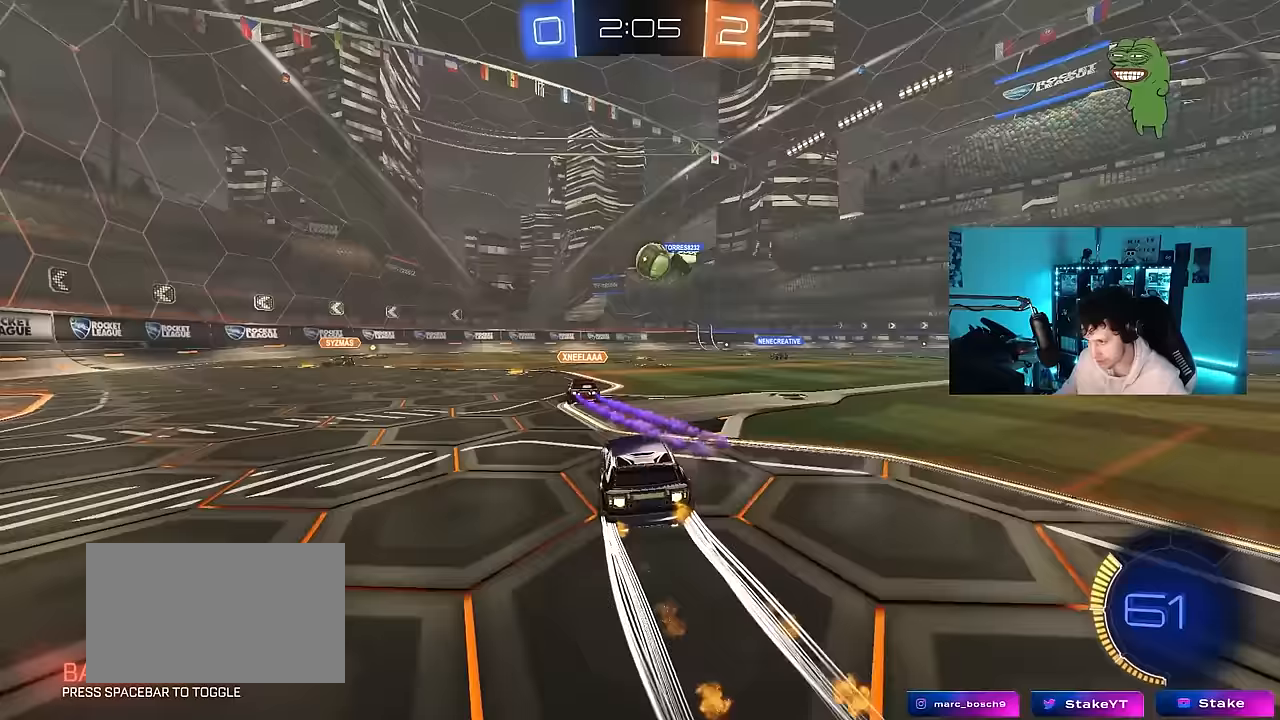
{"keys": ["d", "w"], "mouse": [], "mouse_move": "still", "events": [[17, "mouse_left", "up"], [167, "a", "up"], [167, "d", "down"], [217, "w", "up"], [267, "w", "down"], [350, "a", "down"], [350, "d", "up"], [400, "a", "up"], [400, "mouse_left", "down"], [500, "d", "down"], [500, "mouse_left", "up"]]}
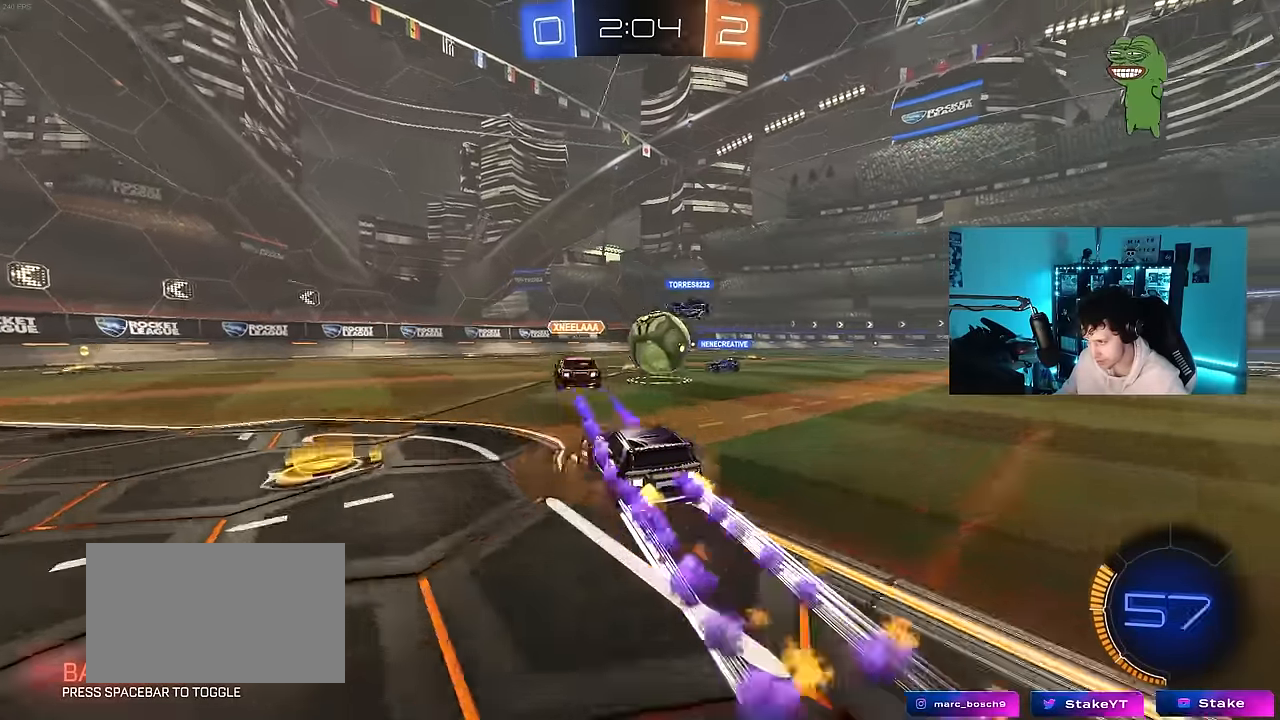
{"keys": ["a", "w"], "mouse": [], "mouse_move": "still", "events": [[133, "a", "down"], [133, "d", "up"], [317, "a", "up"], [317, "d", "down"], [417, "d", "up"], [467, "a", "down"]]}
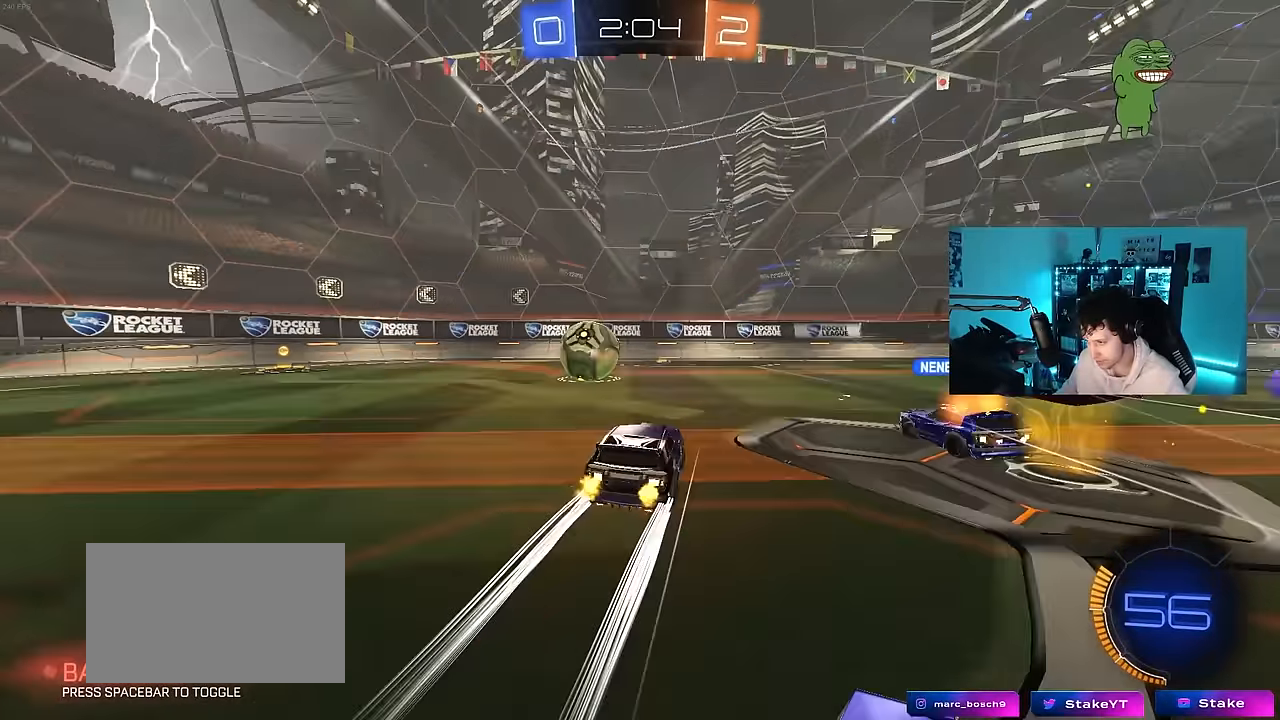
{"keys": ["w"], "mouse": [], "mouse_move": "still", "events": [[150, "a", "up"], [200, "d", "down"], [200, "mouse_left", "down"], [283, "d", "up"], [333, "mouse_left", "up"]]}